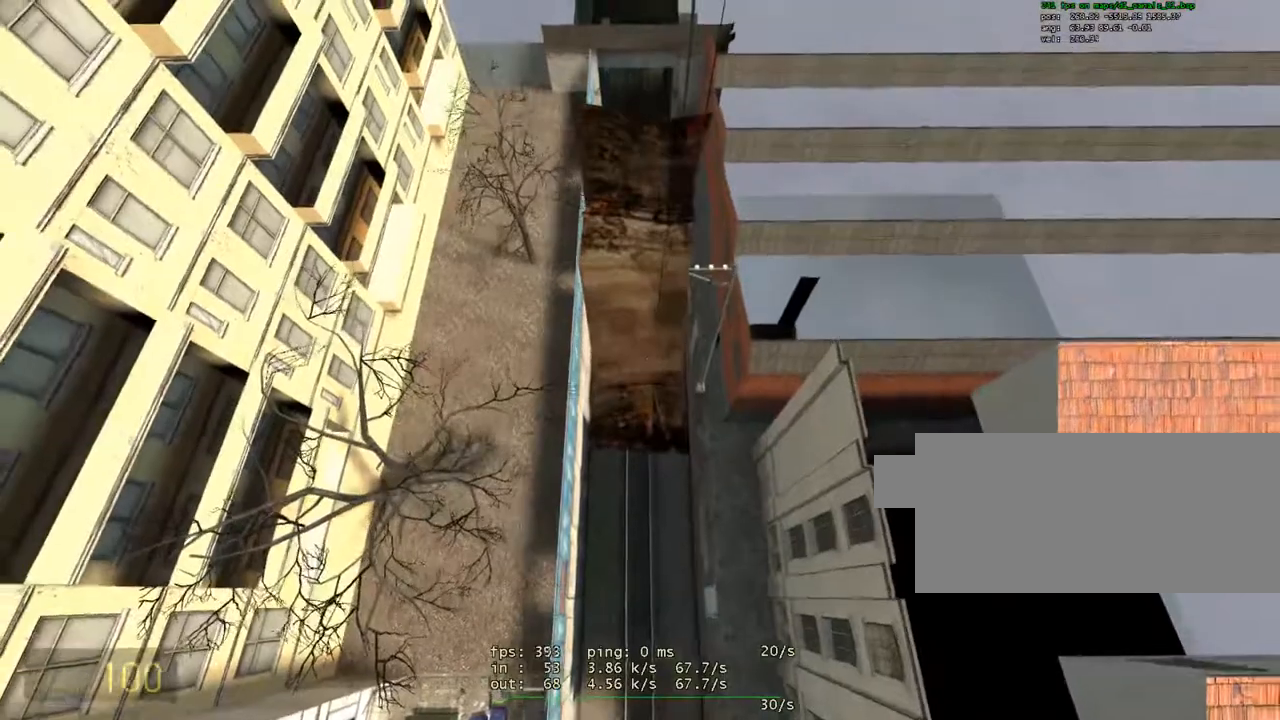
Gameplay with keyboard and mouse; each line is a JSON object with the keys and mouse buttons held at the frame after it. "events" lists presses ("down") and releases ("up") of "1", "2", "3", "4", "5", "6", "7", "a", "alt", "b", "c", "caps_lock", "ctrl", "d", "e", "escape", "f", "f1", "f2", "f3", "f4", "f5", "f6", "f7", "g", "h", "i", "j", "k", "m", "n", "o", "q", "r", "s", "shift", "space", "t", "tab", "tilde", "v", "w", "x", "y", "z", "mouse_left", "mouse_wheel" and "mouse_right" between this image and that frame as [ms after this image, input, new state], when the widget could be followed in between. "mouse_left", "mouse_wheel", "mouse_right" = the "left", "wheel", "right" buttons of the "mouse" list. No other keys are recorded. "wheel" means that the mouse wheel is clicked or scrolled. Not read: mouse_move.
{"keys": ["space"], "mouse": [], "events": []}
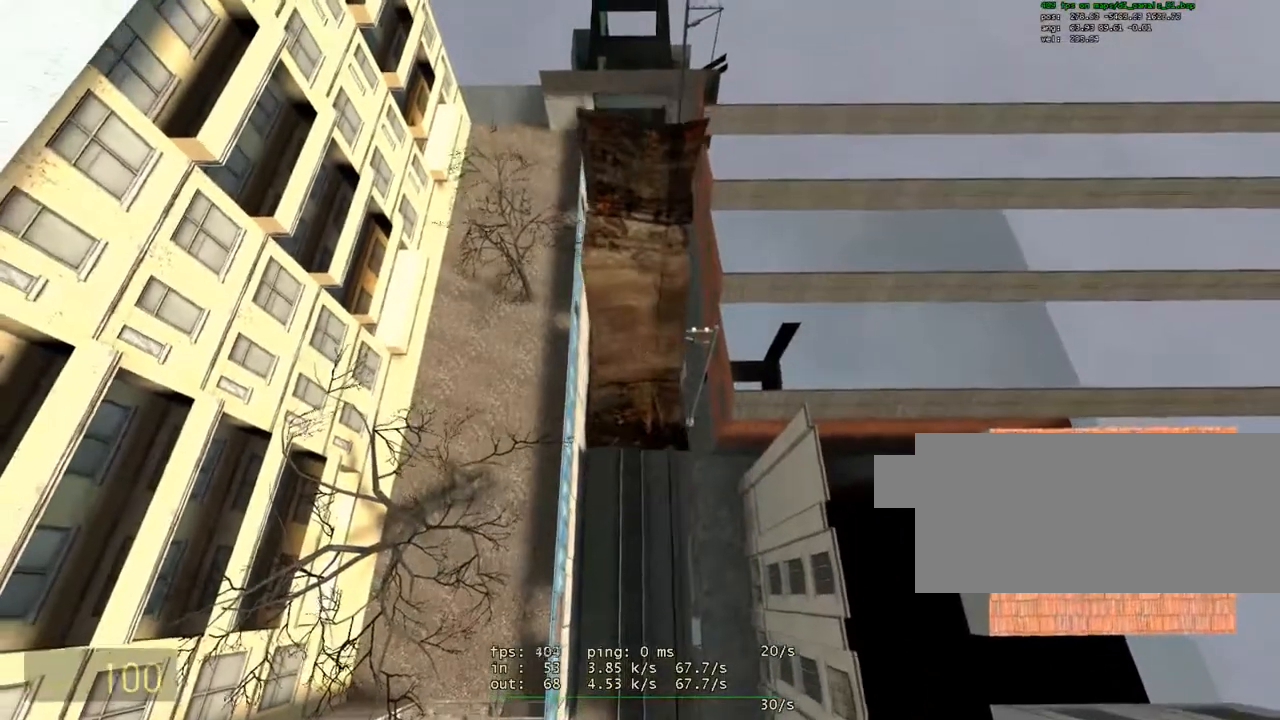
{"keys": ["space"], "mouse": [], "events": []}
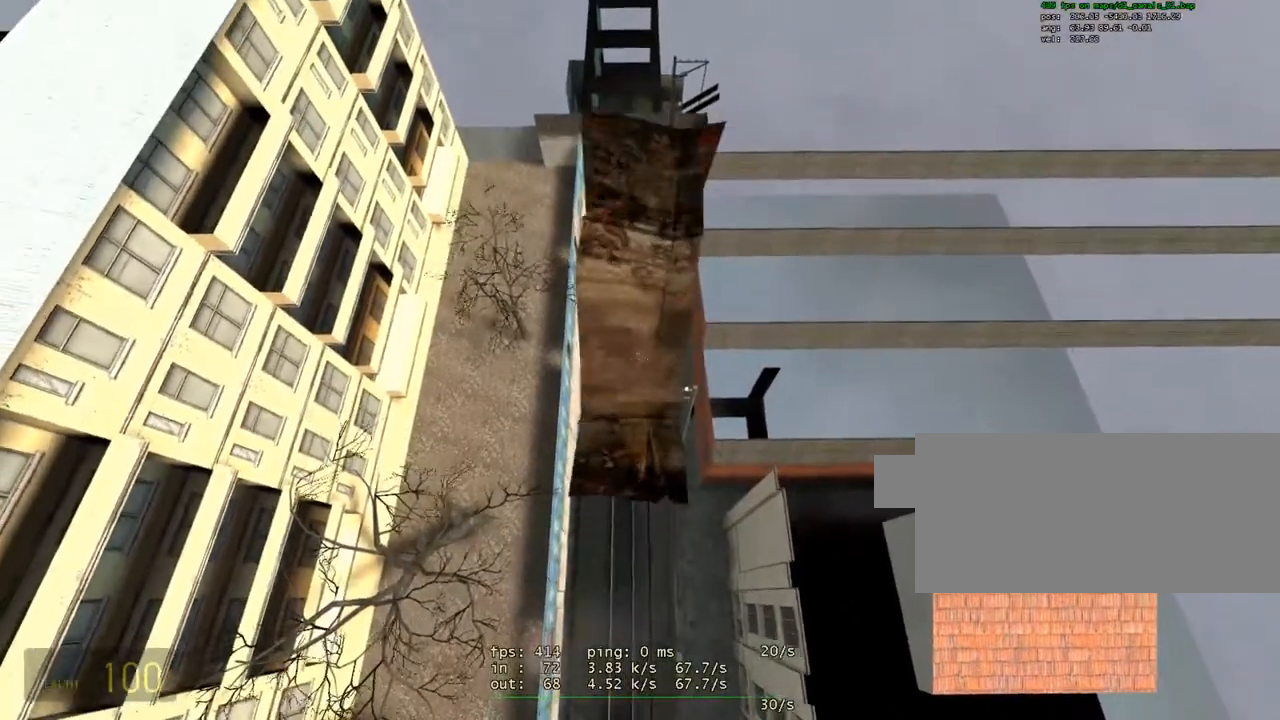
{"keys": ["space"], "mouse": [], "events": []}
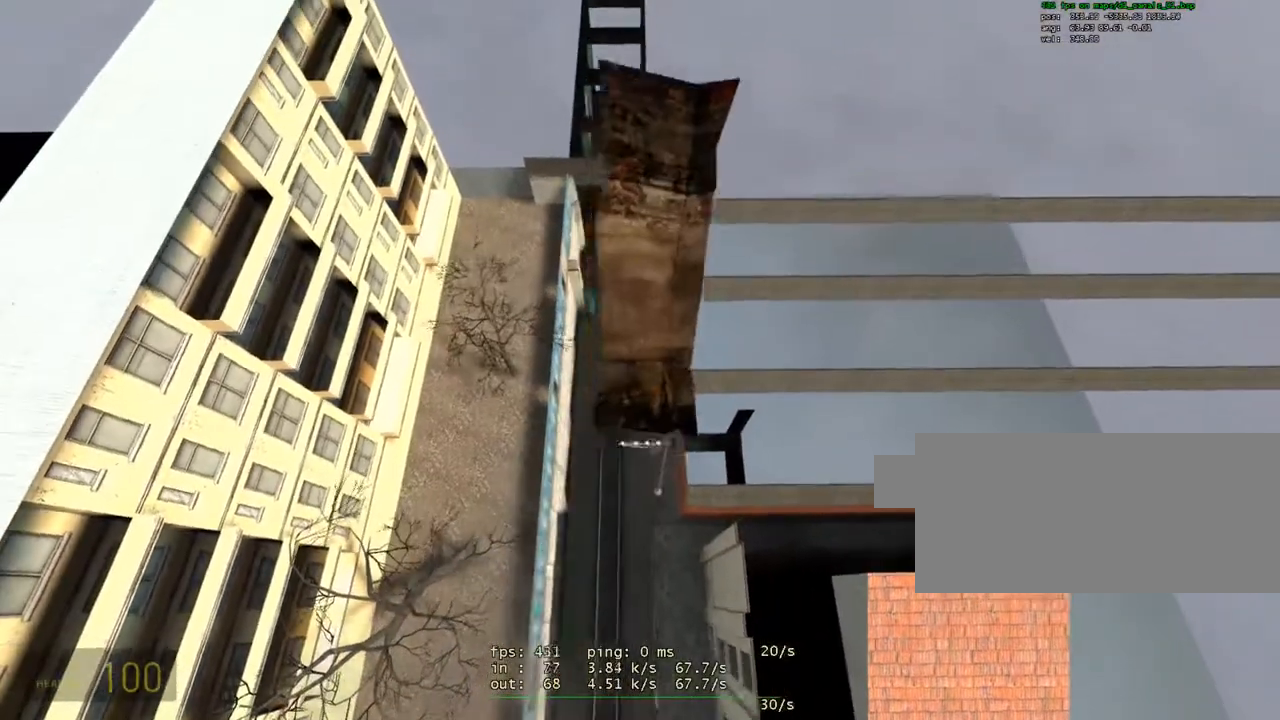
{"keys": ["space"], "mouse": [], "events": [[117, "w", "down"], [250, "w", "up"]]}
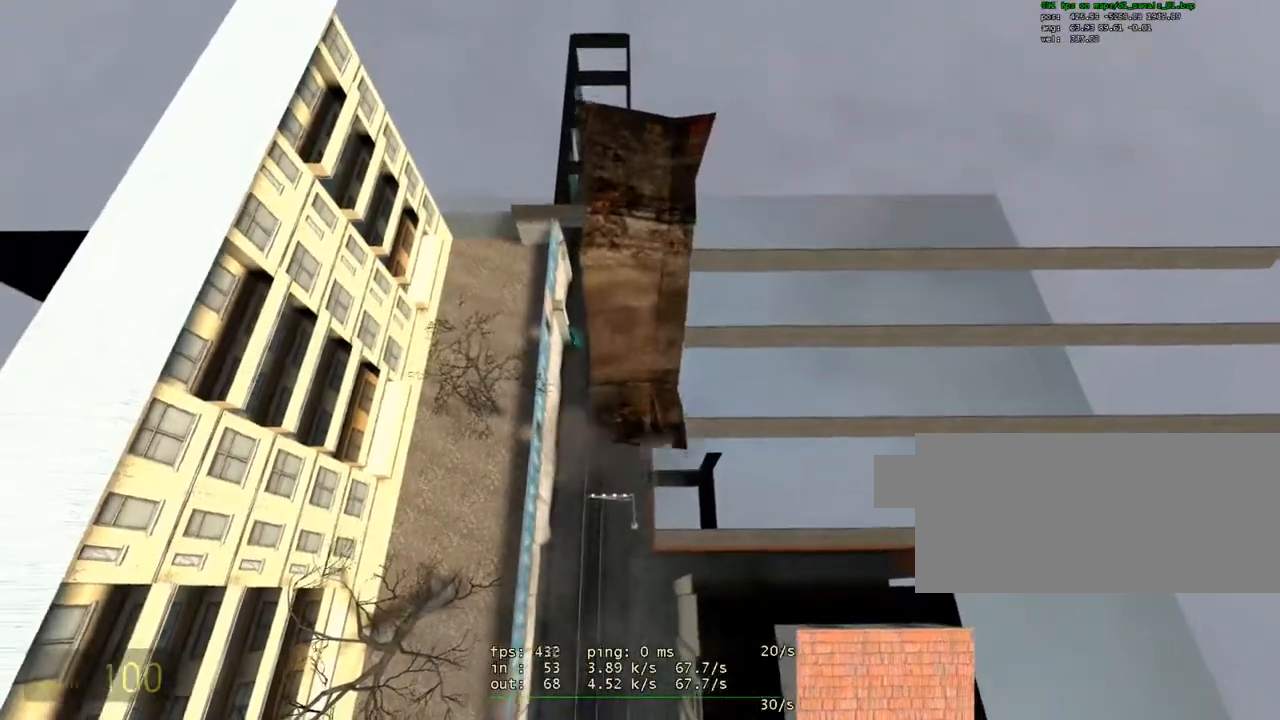
{"keys": ["space"], "mouse": [], "events": [[183, "w", "down"], [317, "w", "up"]]}
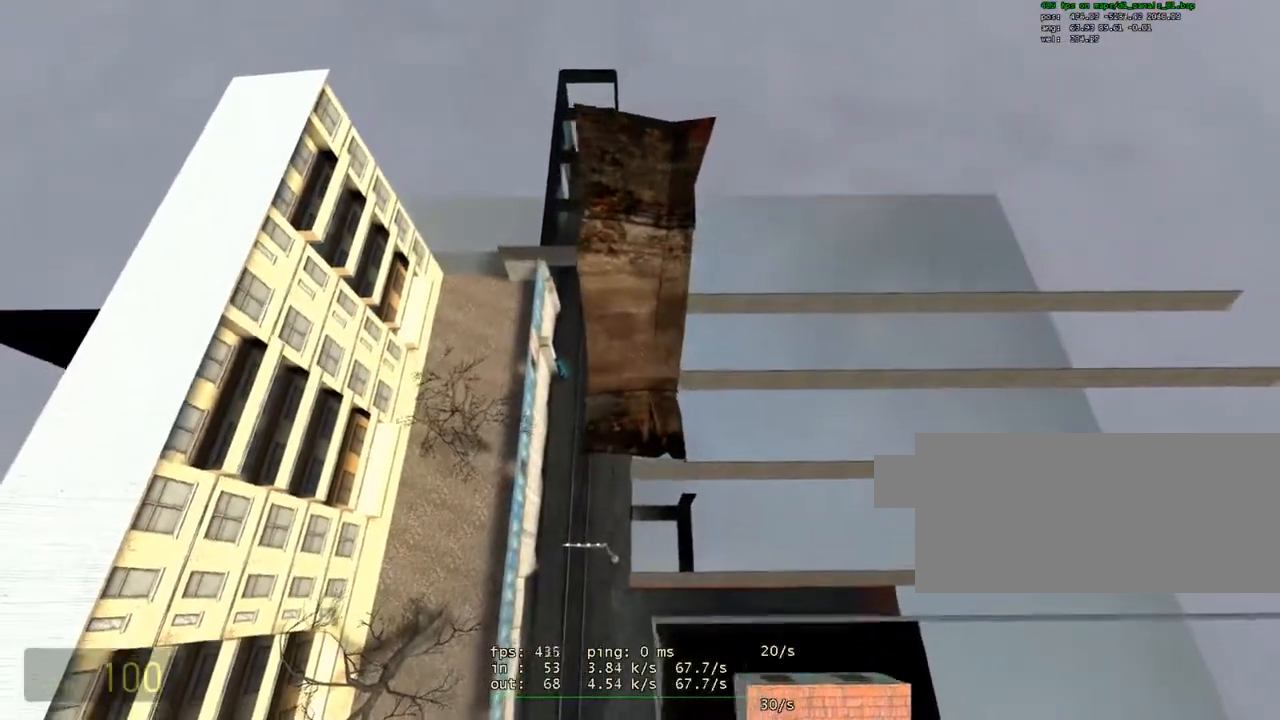
{"keys": ["space"], "mouse": [], "events": [[133, "w", "down"], [283, "w", "up"]]}
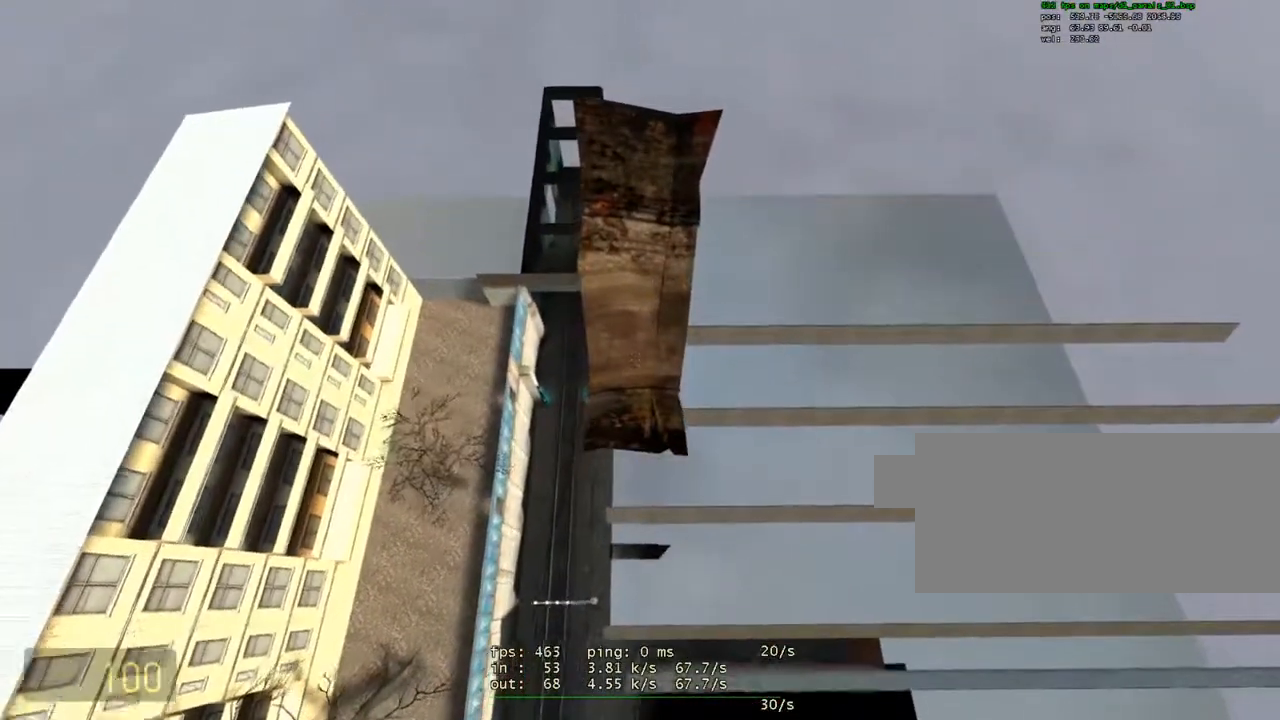
{"keys": ["a", "space"], "mouse": [], "events": [[117, "a", "down"]]}
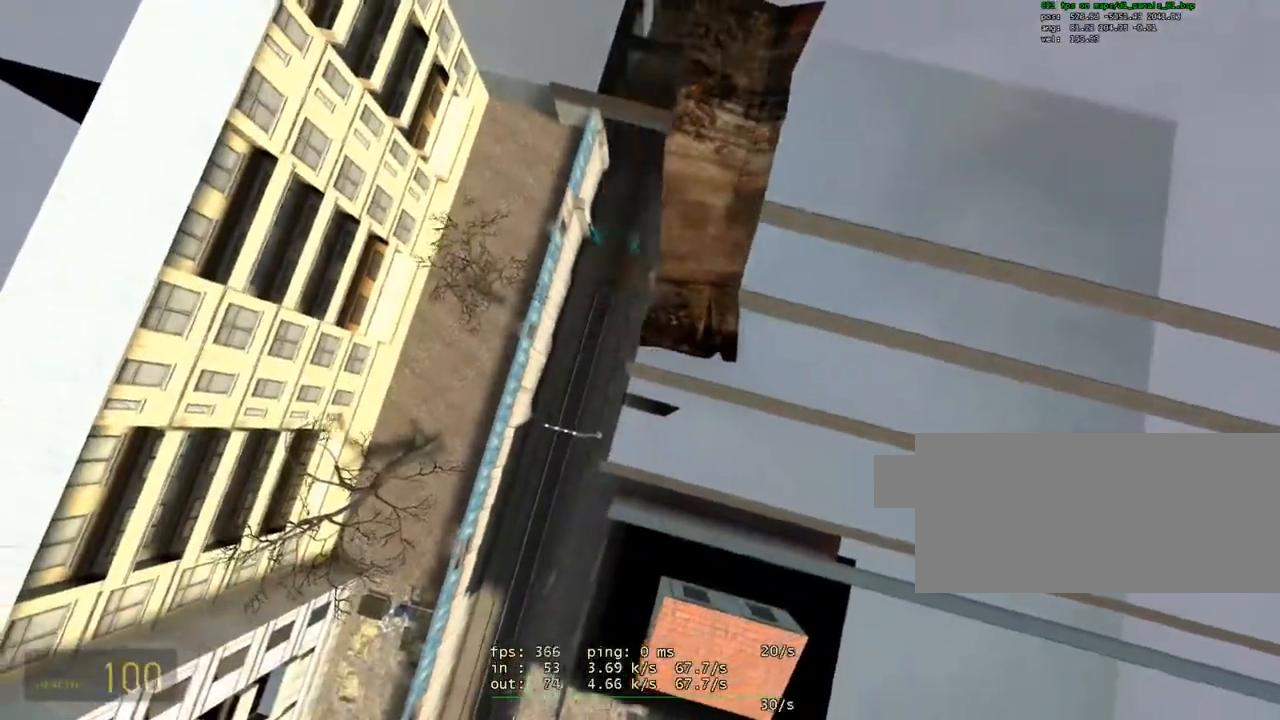
{"keys": ["space", "w"], "mouse": [], "events": [[83, "a", "up"], [417, "w", "down"]]}
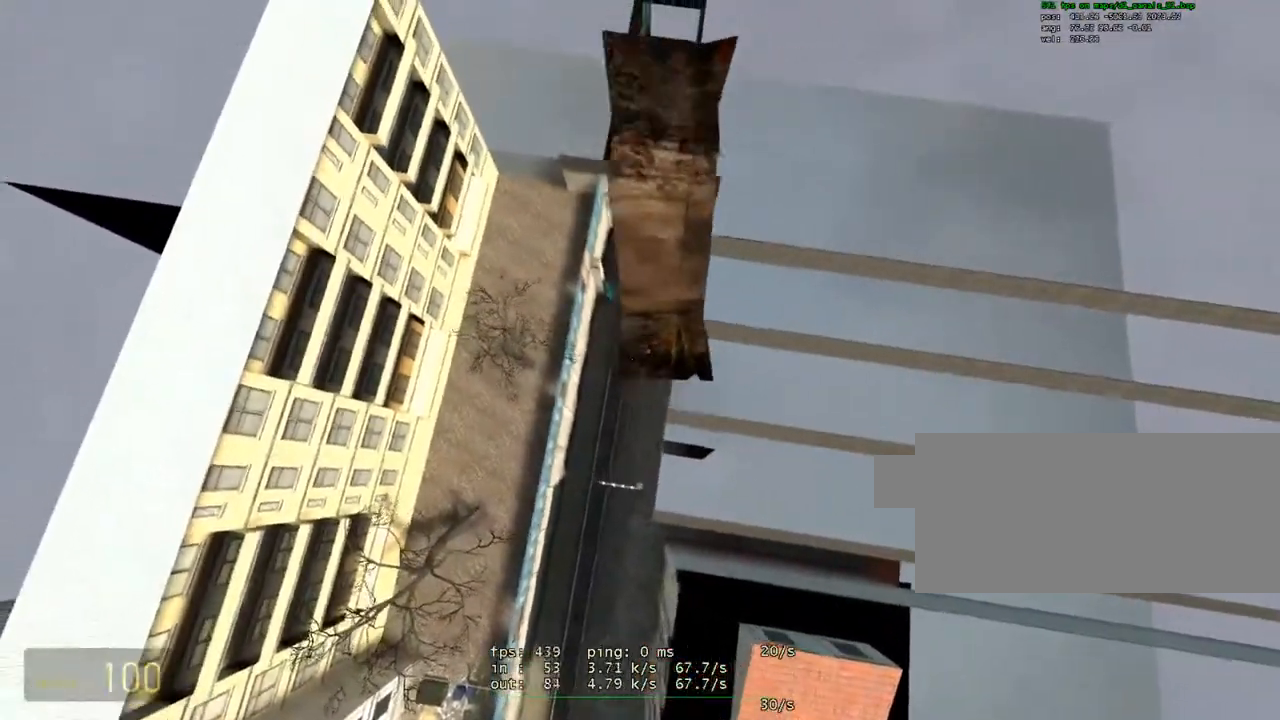
{"keys": ["d", "space"], "mouse": [], "events": [[50, "w", "up"], [433, "d", "down"]]}
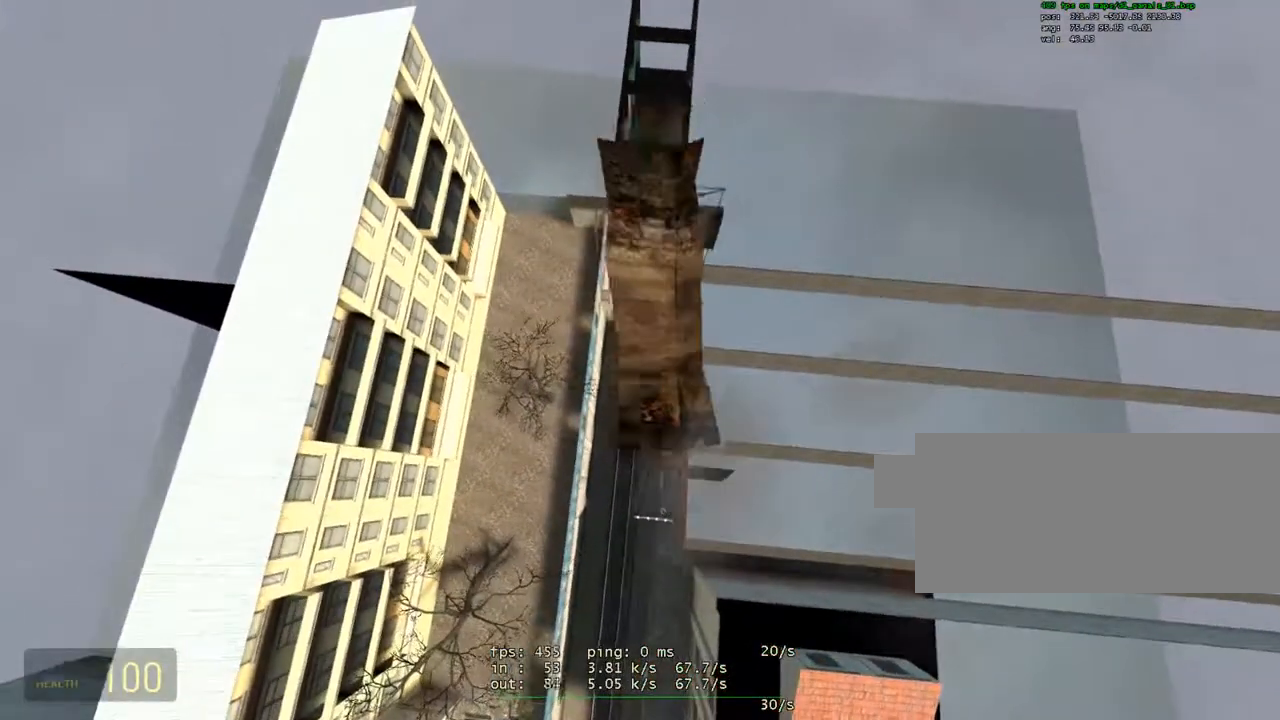
{"keys": ["space"], "mouse": [], "events": [[17, "d", "up"], [250, "w", "down"], [350, "w", "up"]]}
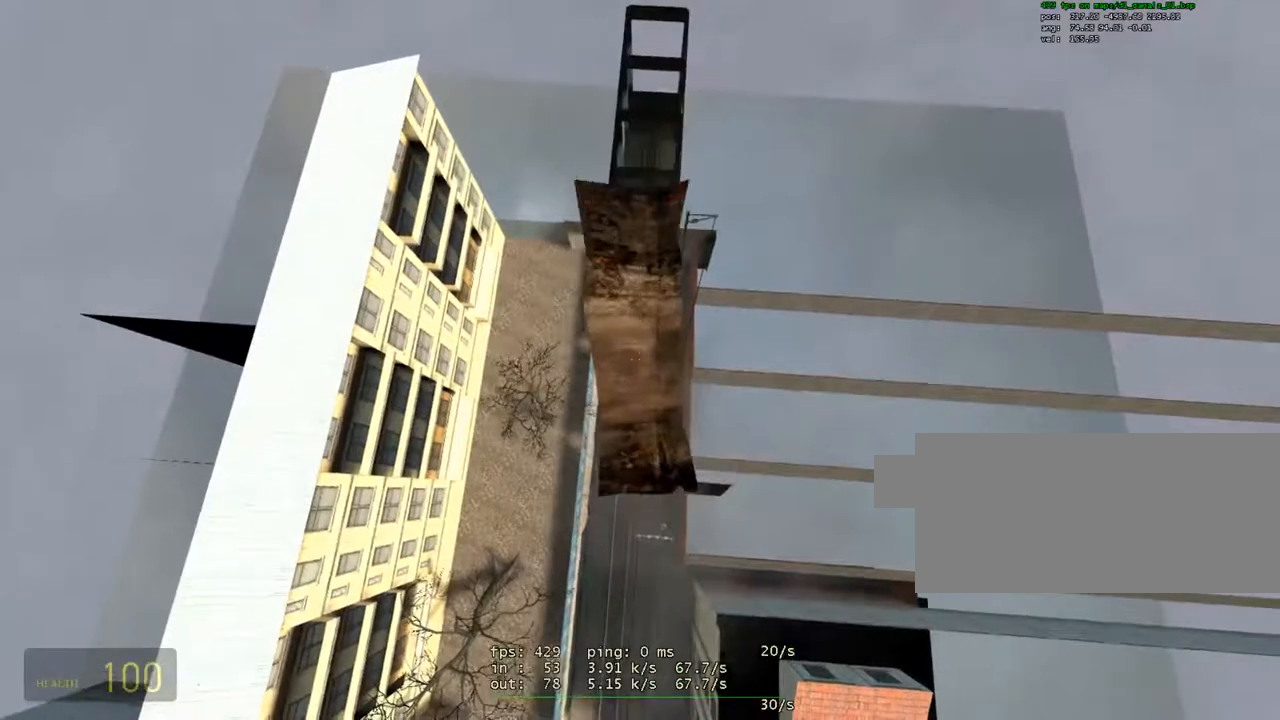
{"keys": ["space"], "mouse": [], "events": [[83, "w", "down"], [183, "w", "up"]]}
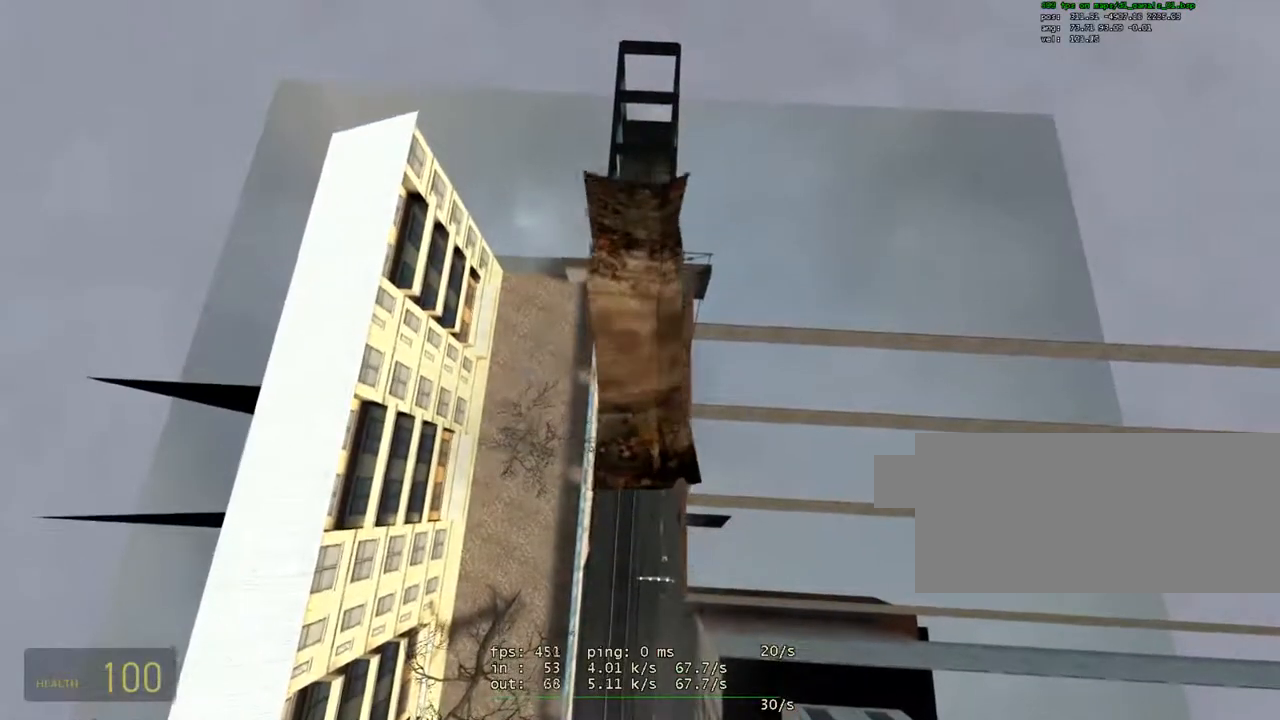
{"keys": ["space"], "mouse": [], "events": [[150, "w", "down"], [283, "w", "up"], [433, "w", "down"], [483, "w", "up"]]}
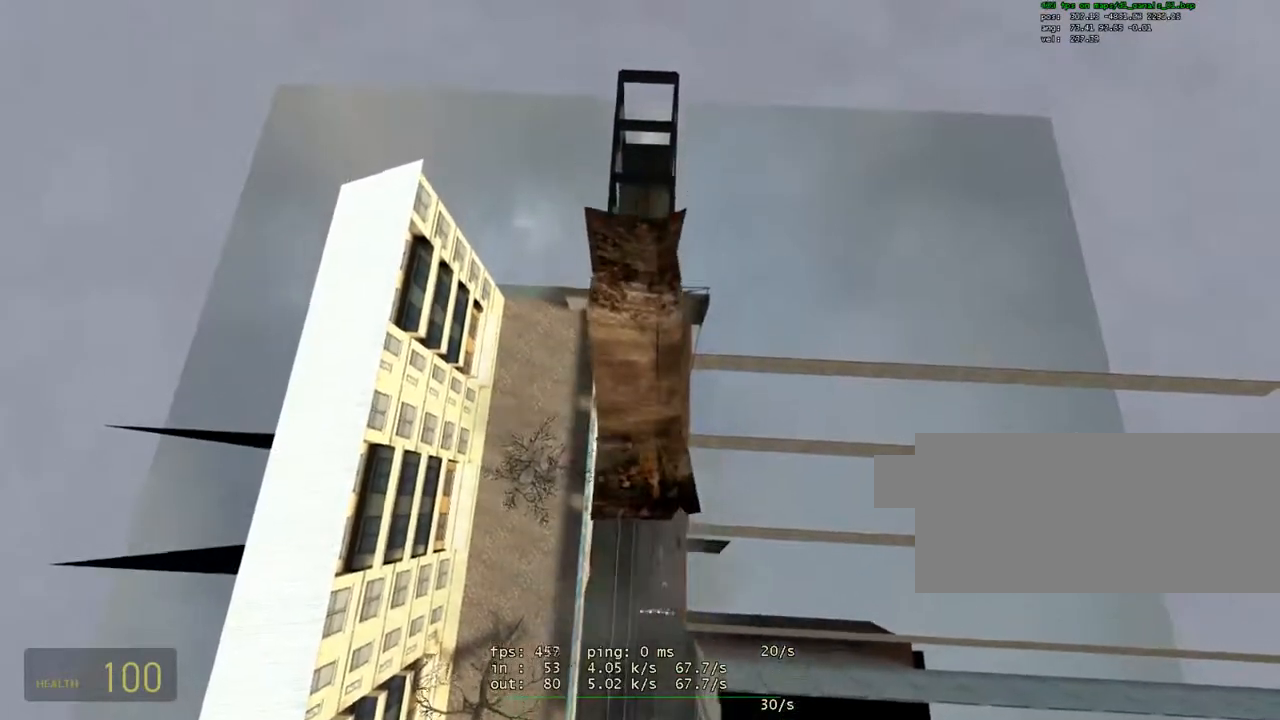
{"keys": ["space"], "mouse": [], "events": [[267, "c", "down"], [300, "c", "up"]]}
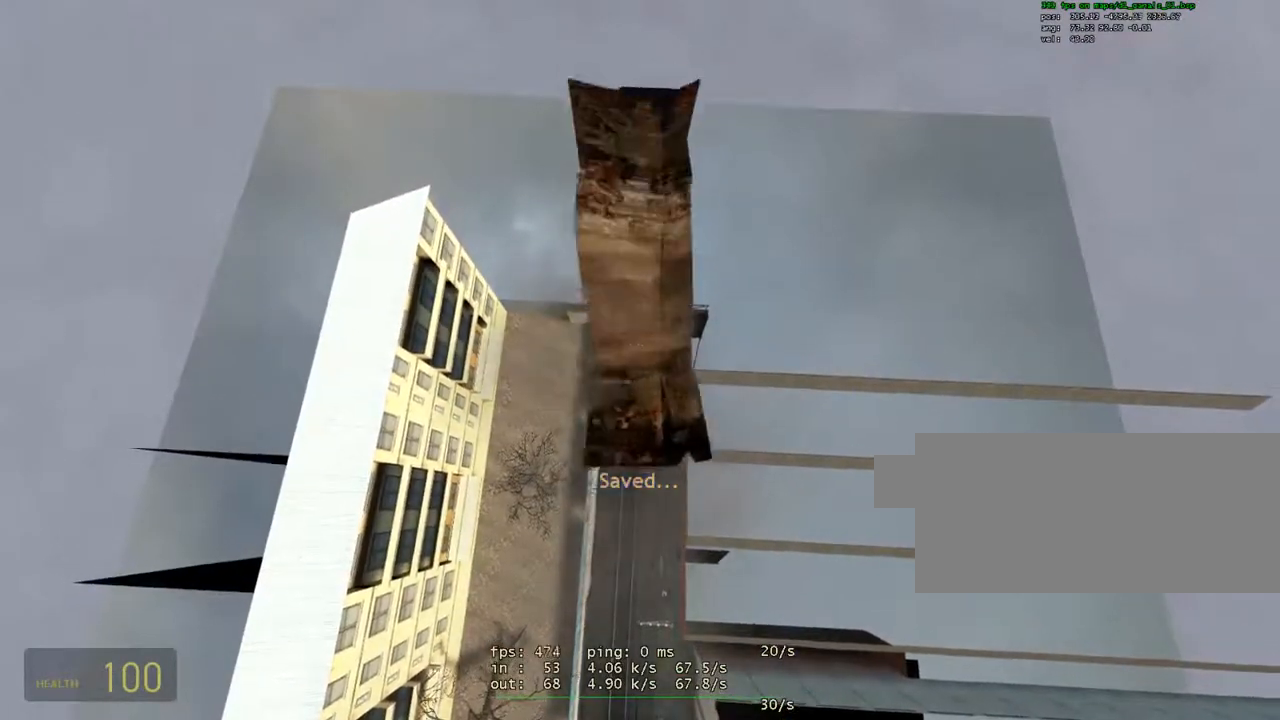
{"keys": ["space"], "mouse": [], "events": [[283, "w", "down"], [367, "w", "up"]]}
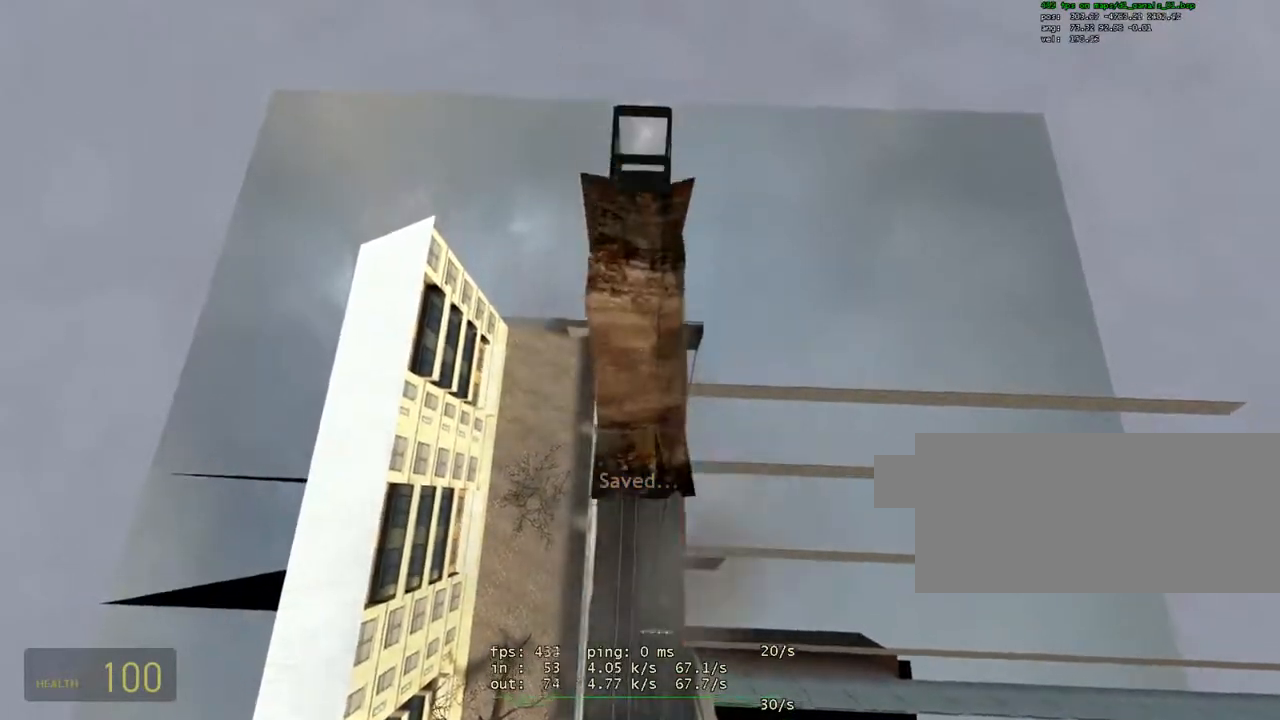
{"keys": ["space"], "mouse": [], "events": [[183, "w", "down"], [233, "w", "up"]]}
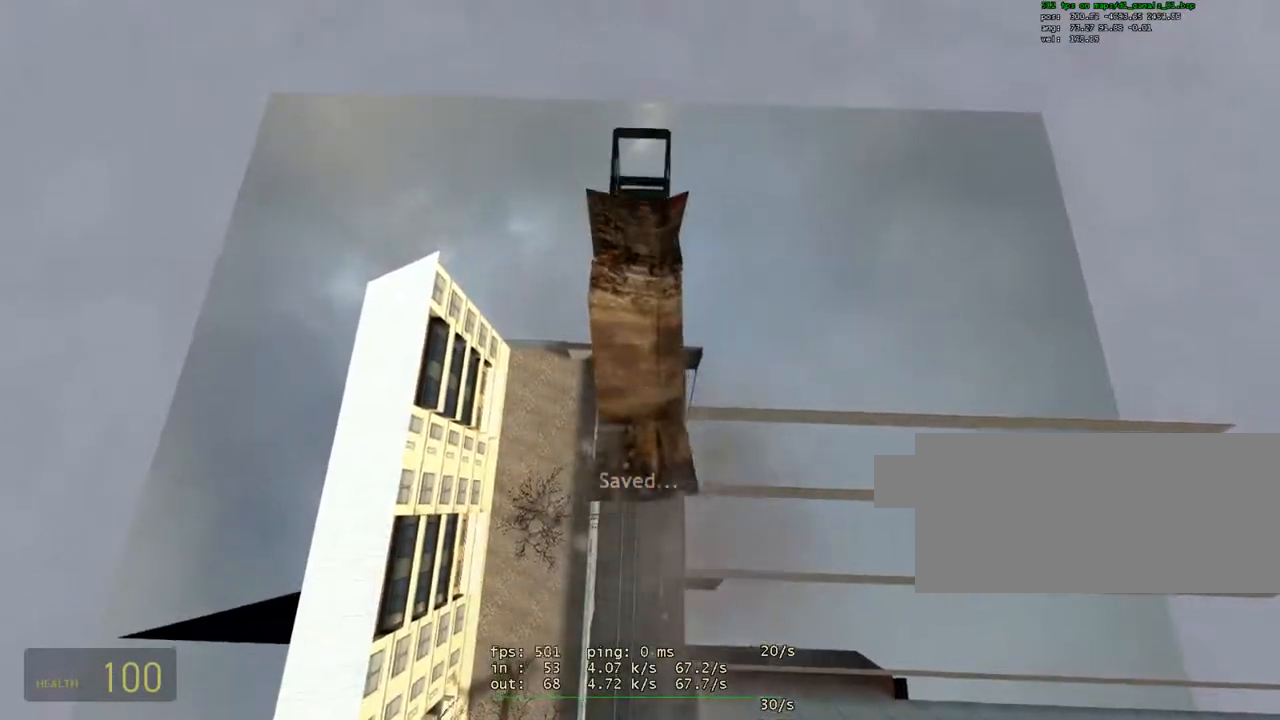
{"keys": [], "mouse": [], "events": [[400, "space", "up"]]}